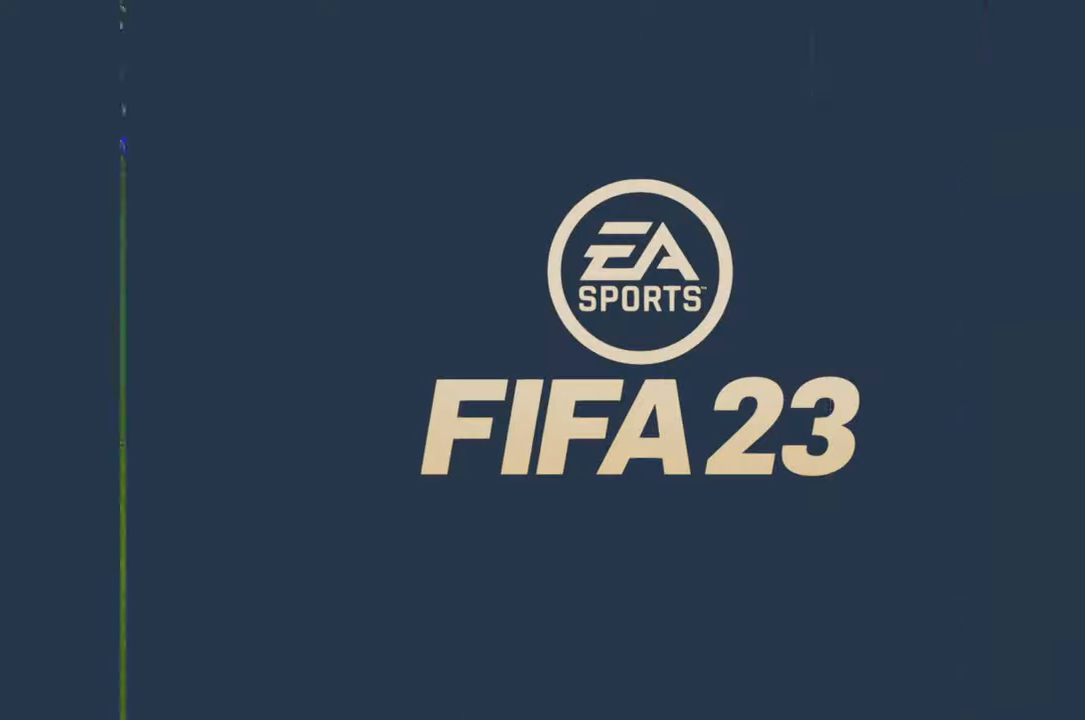
Gameplay with a controller (Xbox layout); each line is a JSON object with the inputs held at the frame after it. "events" lists button and stick changes between this image and that frame as [ms after this image, input, new state], when the widget could be followed in between. Not read: L3 R3.
{"buttons": [], "left_stick": "center", "right_stick": "center", "events": []}
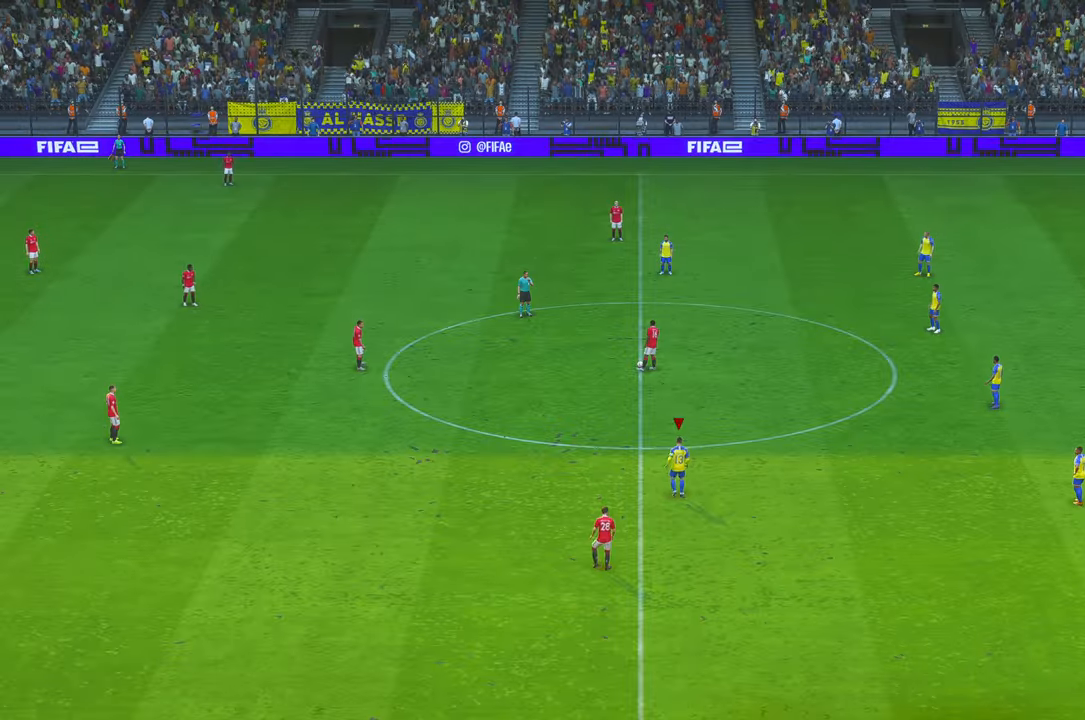
{"buttons": [], "left_stick": "center", "right_stick": "center", "events": []}
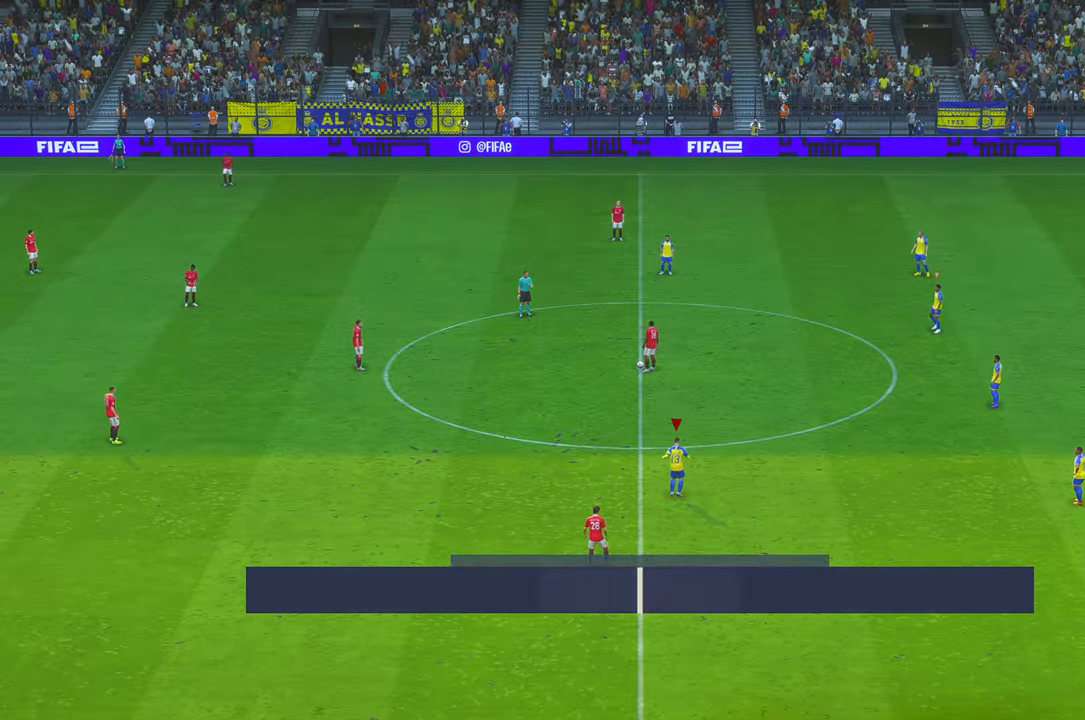
{"buttons": ["R2"], "left_stick": "center", "right_stick": "center", "events": [[217, "R2", "down"]]}
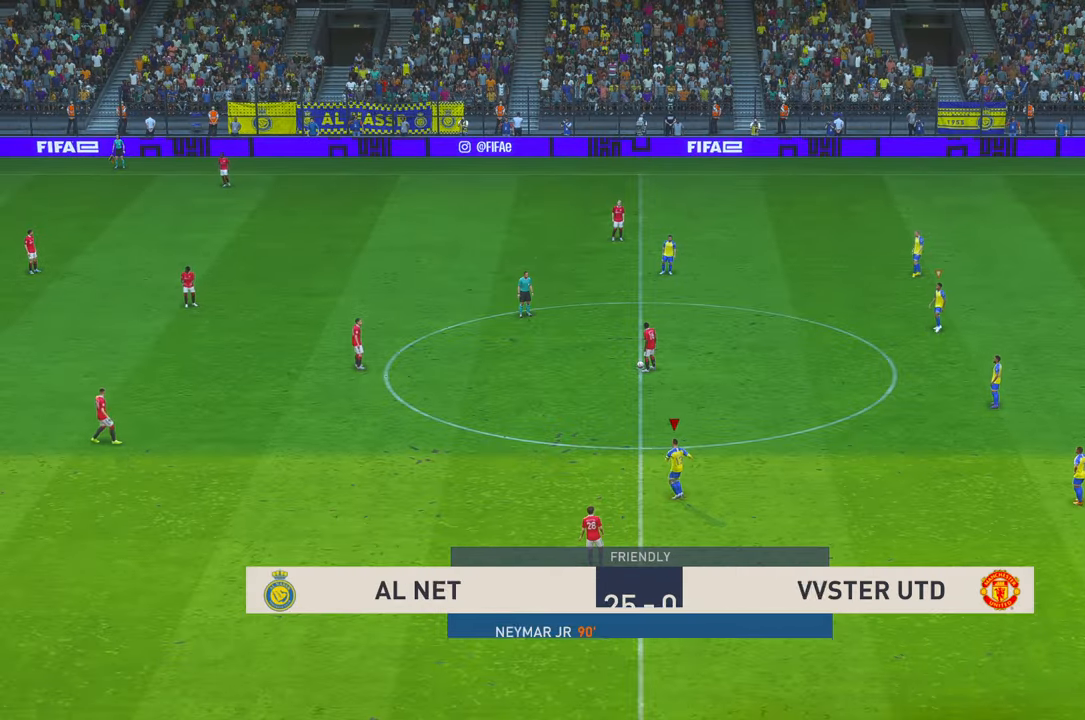
{"buttons": ["R2"], "left_stick": "up", "right_stick": "center", "events": [[483, "left_stick", "up"]]}
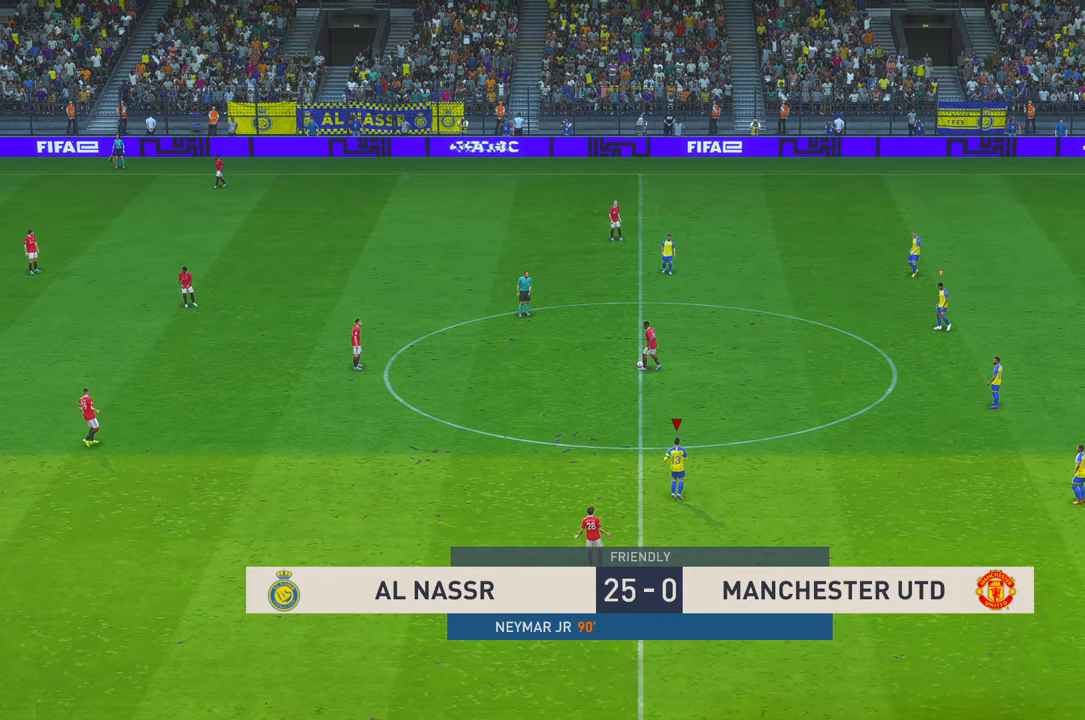
{"buttons": ["R2"], "left_stick": "up-left", "right_stick": "center", "events": [[200, "left_stick", "up-left"]]}
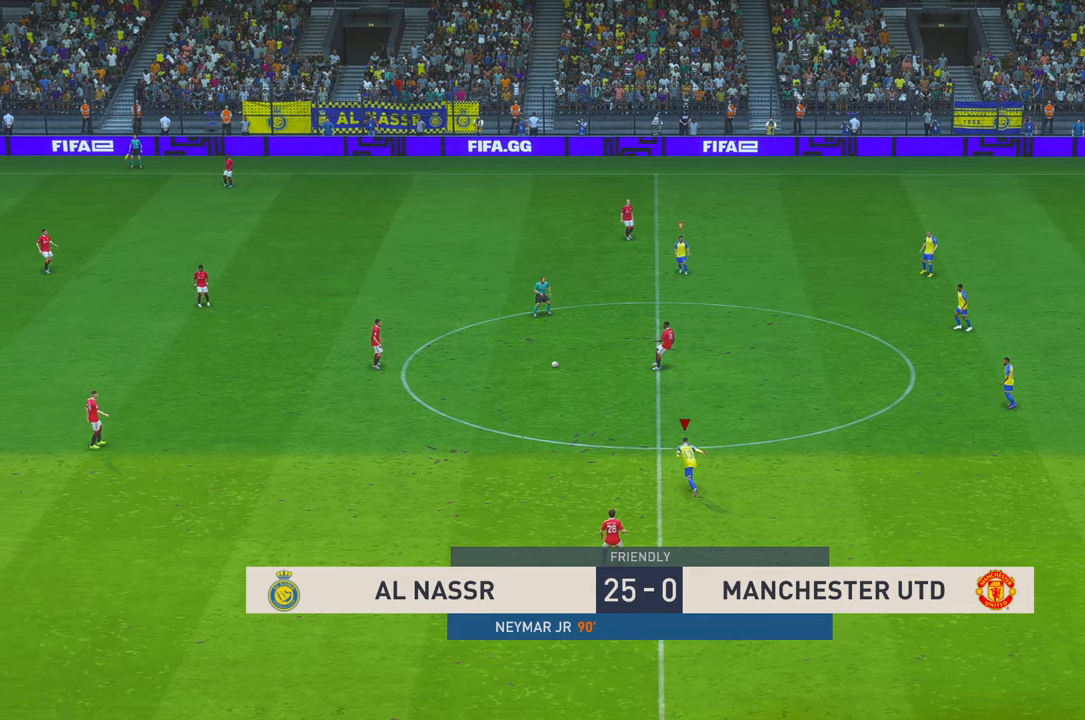
{"buttons": ["R2"], "left_stick": "left", "right_stick": "center", "events": [[417, "left_stick", "left"]]}